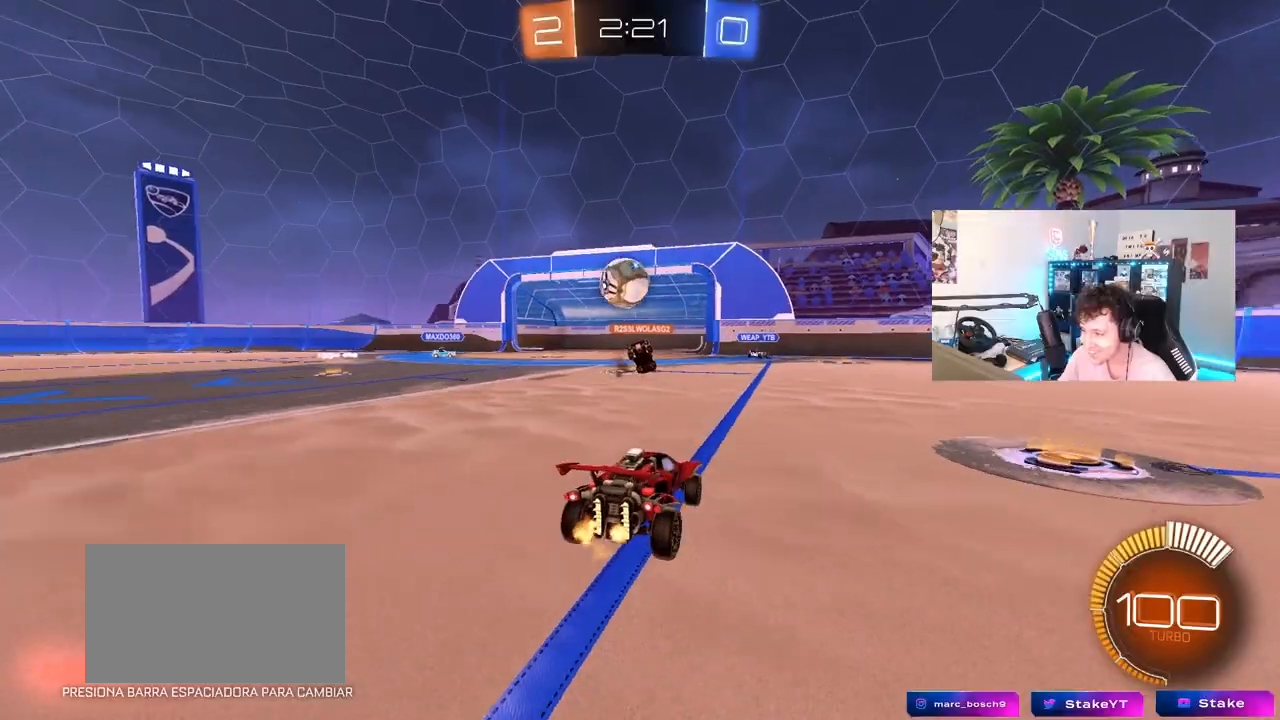
Gameplay with keyboard and mouse; each line is a JSON object with the keys and mouse buttons held at the frame after it. "events" lists presses ("down") and releases ("up") of "1", "2", "3", "4", "5", "a", "alt", "c", "caps_lock", "ctrl", "d", "e", "f", "g", "q", "r", "s", "shift", "space", "t", "tab", "v", "w", "x", "z", "mouse_left", "mouse_wheel" and "mouse_right" between this image and that frame as [ms after this image, input, new state], when the widget could be followed in between. "mouse_left", "mouse_wheel", "mouse_right" = the "left", "wheel", "right" buttons of the "mouse" list. No other keys are recorded. "wheel" means that the mouse wheel is clicked or scrolled. "mouse_move" is the direction in which the mouse moves at that frame (one of eight, or "still"), when it could be read.
{"keys": ["a", "w"], "mouse": [], "mouse_move": "still", "events": [[117, "s", "down"], [167, "s", "up"], [217, "shift", "down"], [350, "shift", "up"], [350, "w", "down"]]}
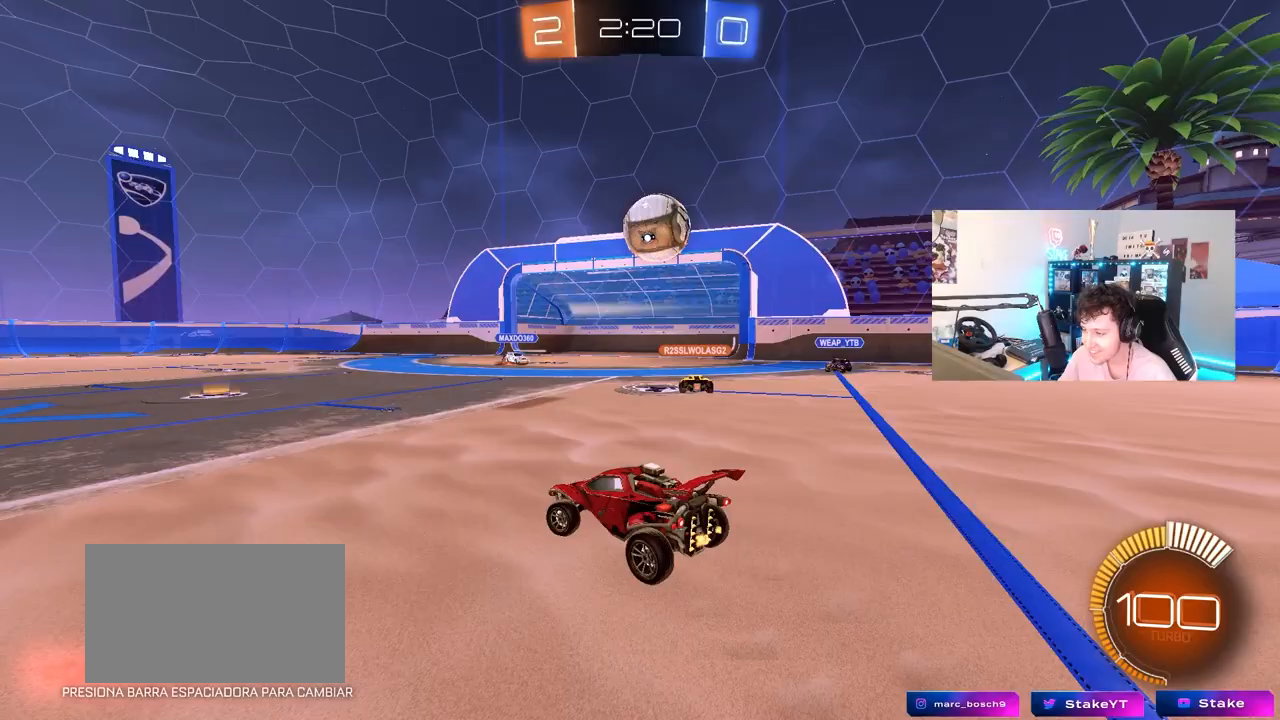
{"keys": ["a", "w"], "mouse": [], "mouse_move": "still", "events": []}
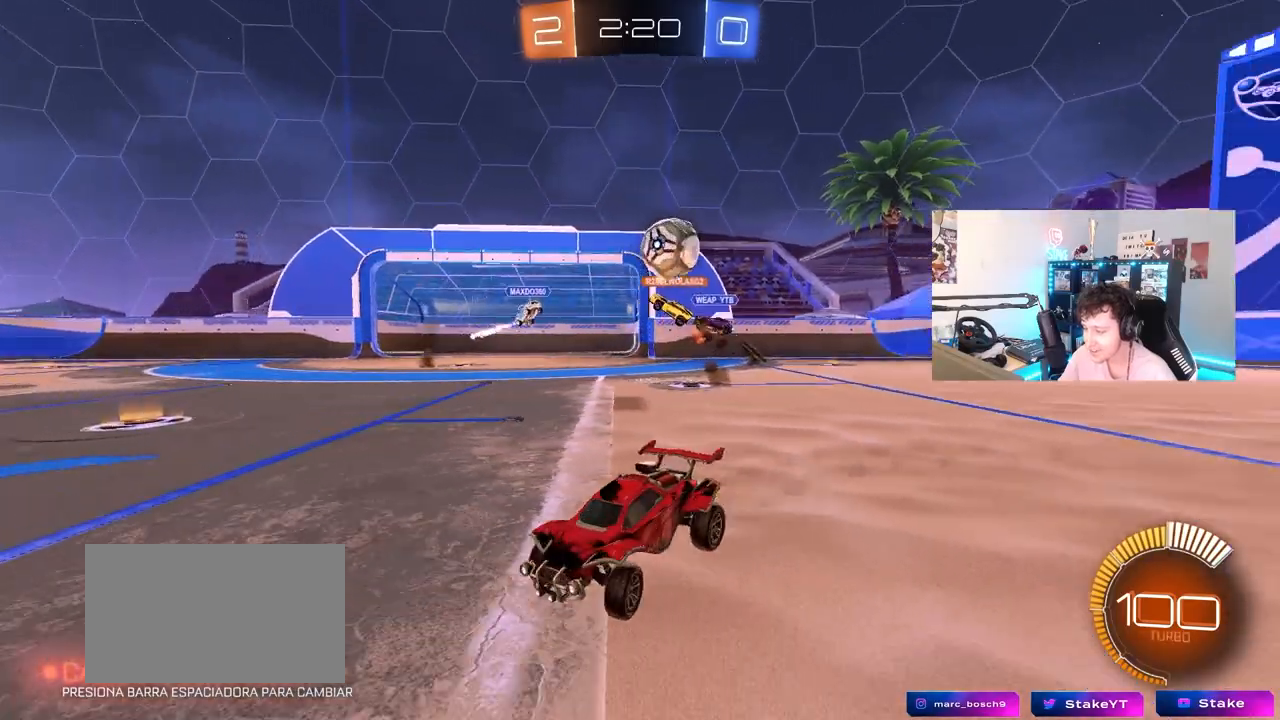
{"keys": ["a", "shift", "w"], "mouse": [], "mouse_move": "still", "events": [[283, "a", "up"], [383, "a", "down"], [483, "shift", "down"]]}
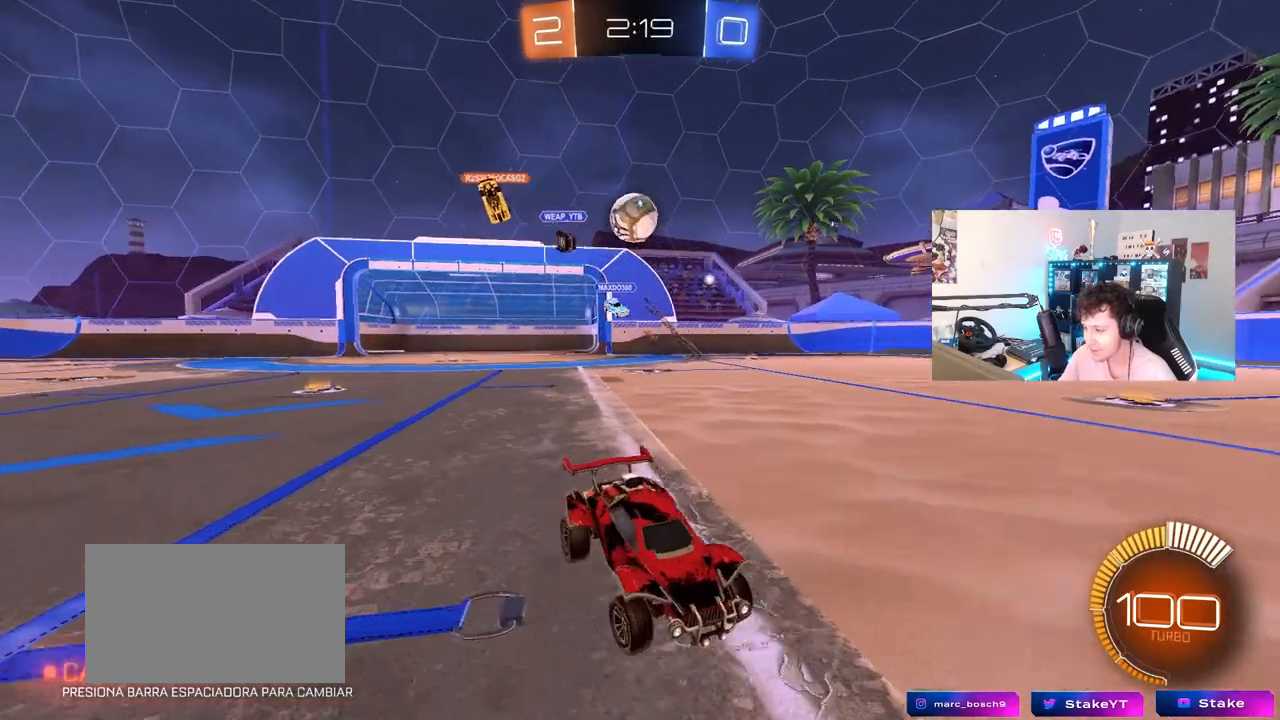
{"keys": ["a", "w"], "mouse": [], "mouse_move": "still", "events": [[217, "shift", "up"]]}
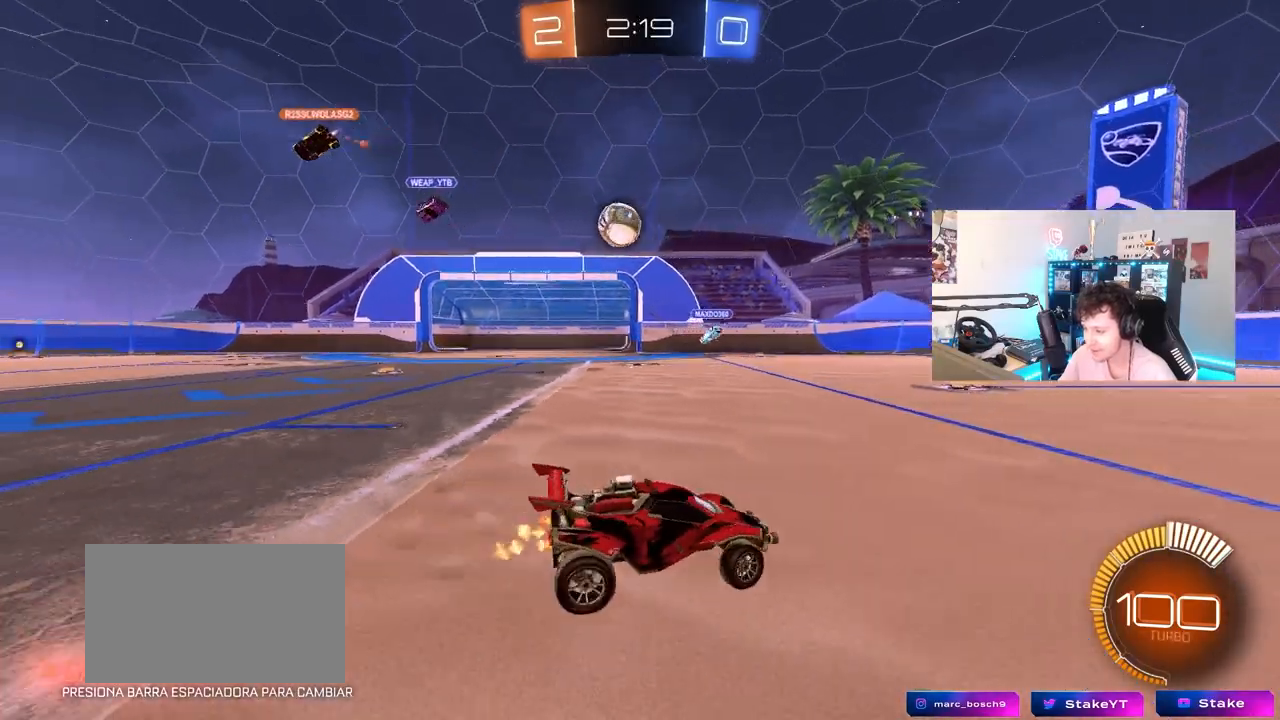
{"keys": ["a", "w"], "mouse": [], "mouse_move": "still", "events": []}
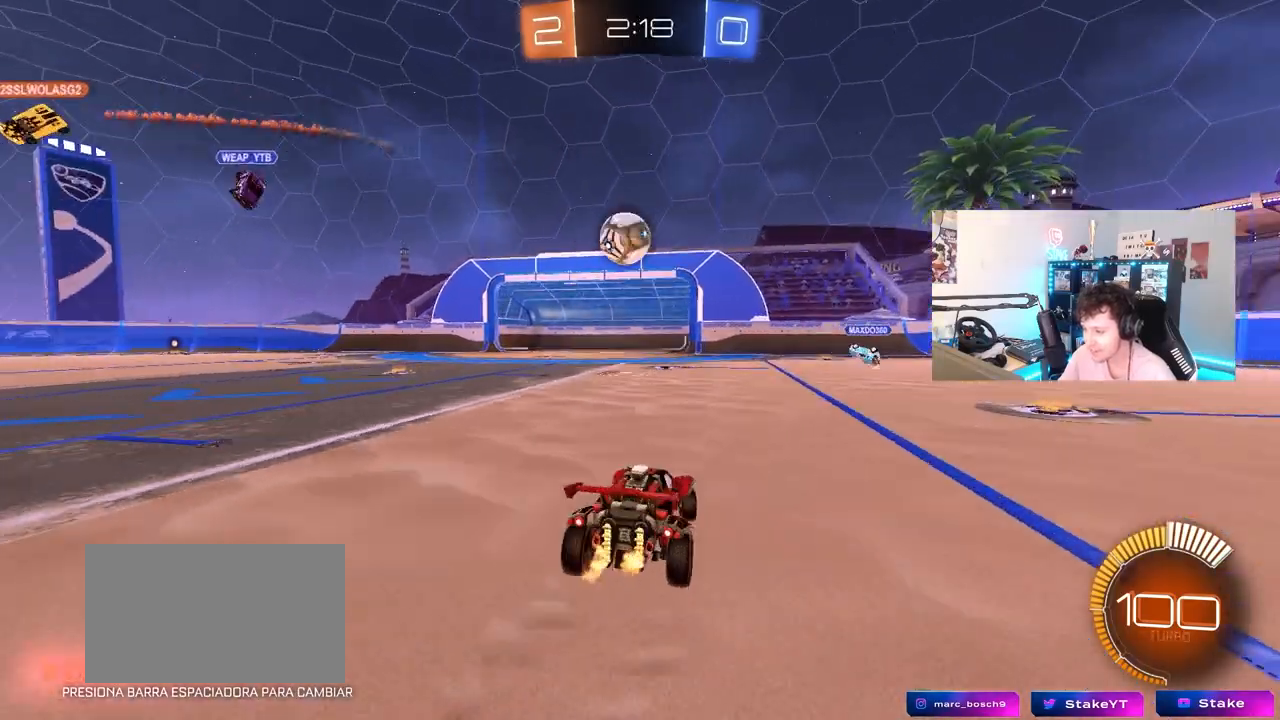
{"keys": [], "mouse": [], "mouse_move": "still", "events": [[50, "a", "up"], [333, "a", "down"], [433, "a", "up"], [433, "w", "up"]]}
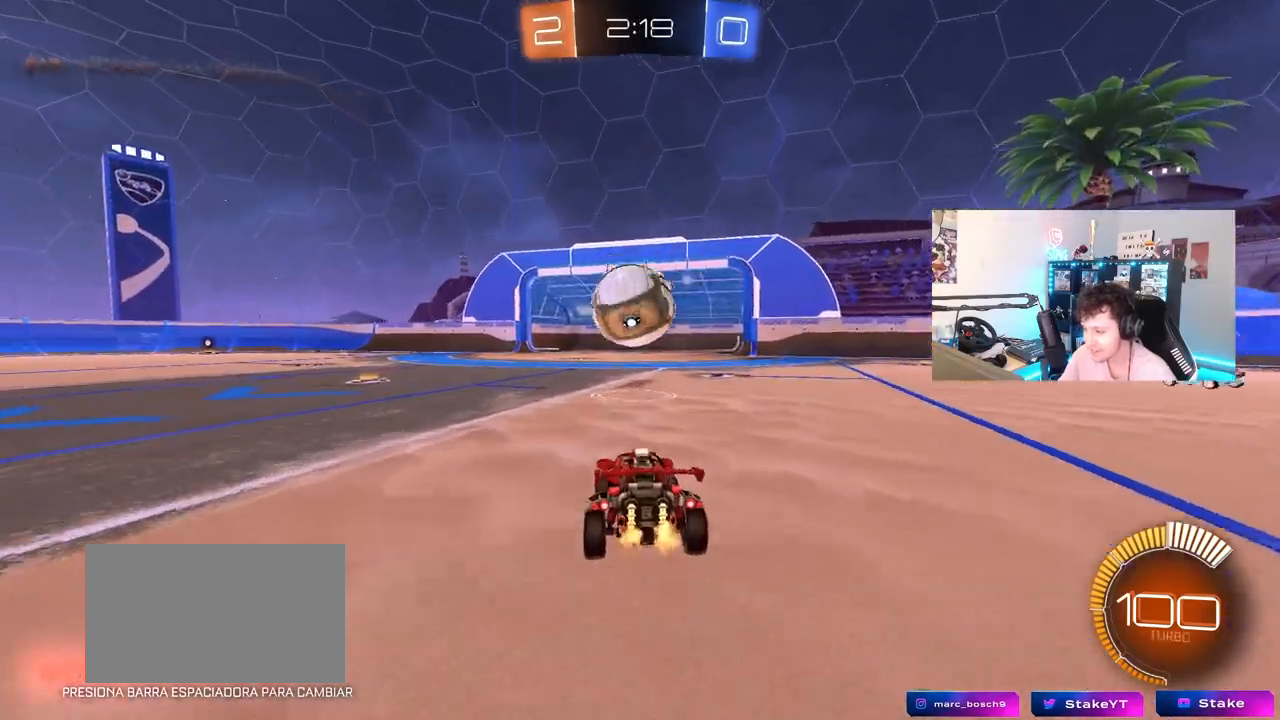
{"keys": [], "mouse": [], "mouse_move": "still", "events": [[217, "d", "down"], [300, "s", "down"], [400, "d", "up"], [483, "s", "up"]]}
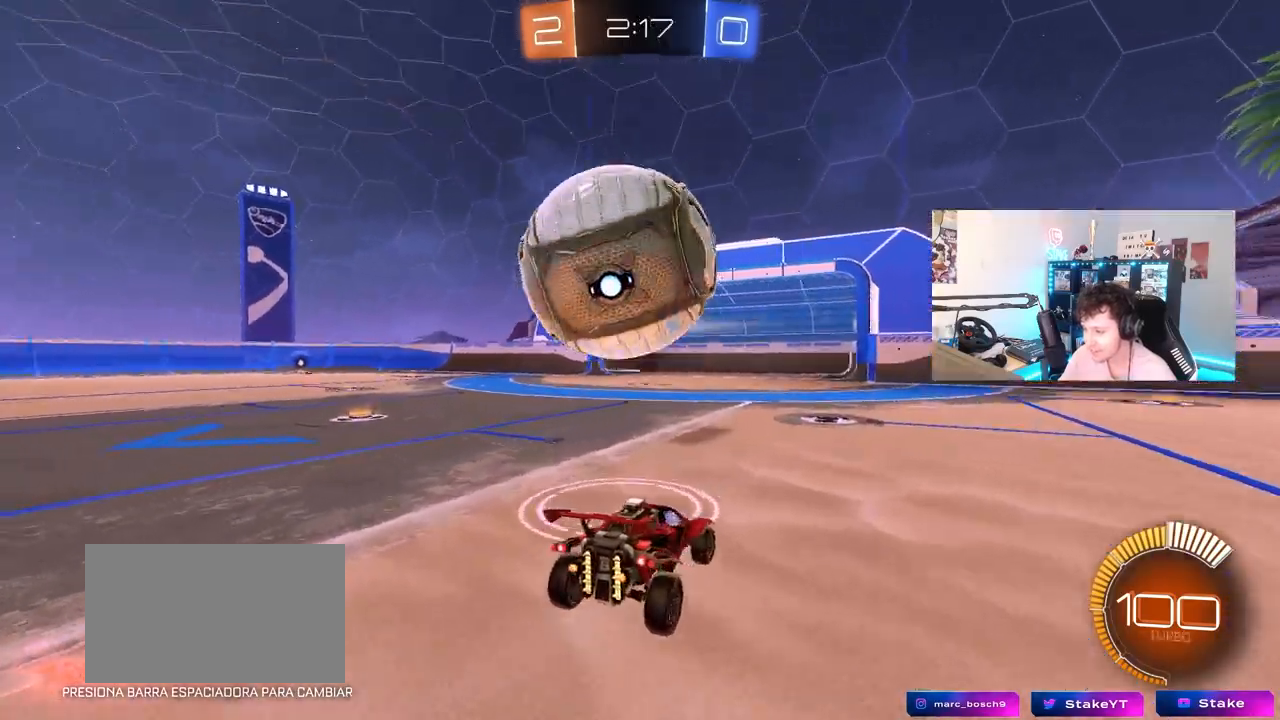
{"keys": [], "mouse": [], "mouse_move": "still", "events": [[133, "s", "down"], [183, "a", "down"], [317, "a", "up"], [317, "s", "up"]]}
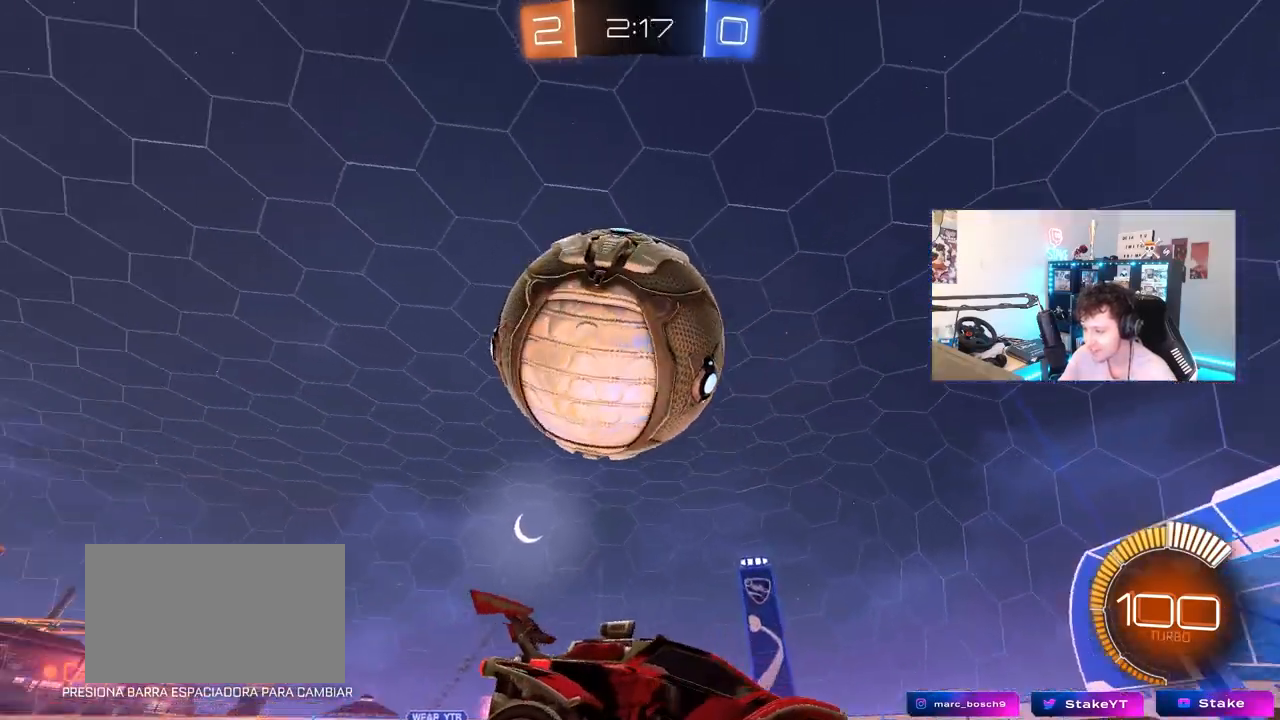
{"keys": ["s"], "mouse": ["right"], "mouse_move": "still", "events": [[50, "a", "down"], [100, "s", "down"], [150, "a", "up"], [200, "mouse_right", "down"], [283, "mouse_right", "up"], [333, "mouse_right", "down"]]}
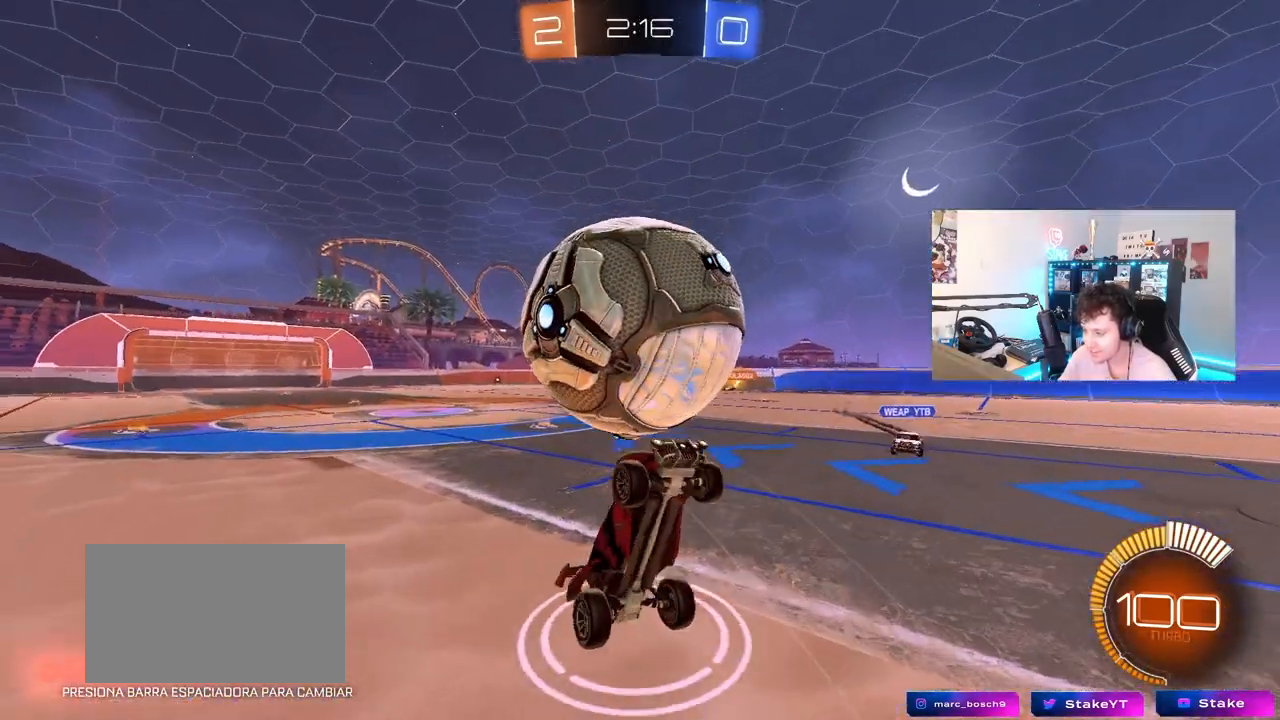
{"keys": ["a", "shift", "w"], "mouse": ["left"], "mouse_move": "still", "events": [[17, "d", "down"], [17, "mouse_right", "up"], [17, "s", "up"], [117, "d", "up"], [117, "shift", "down"], [117, "w", "down"], [167, "a", "down"], [167, "mouse_left", "down"]]}
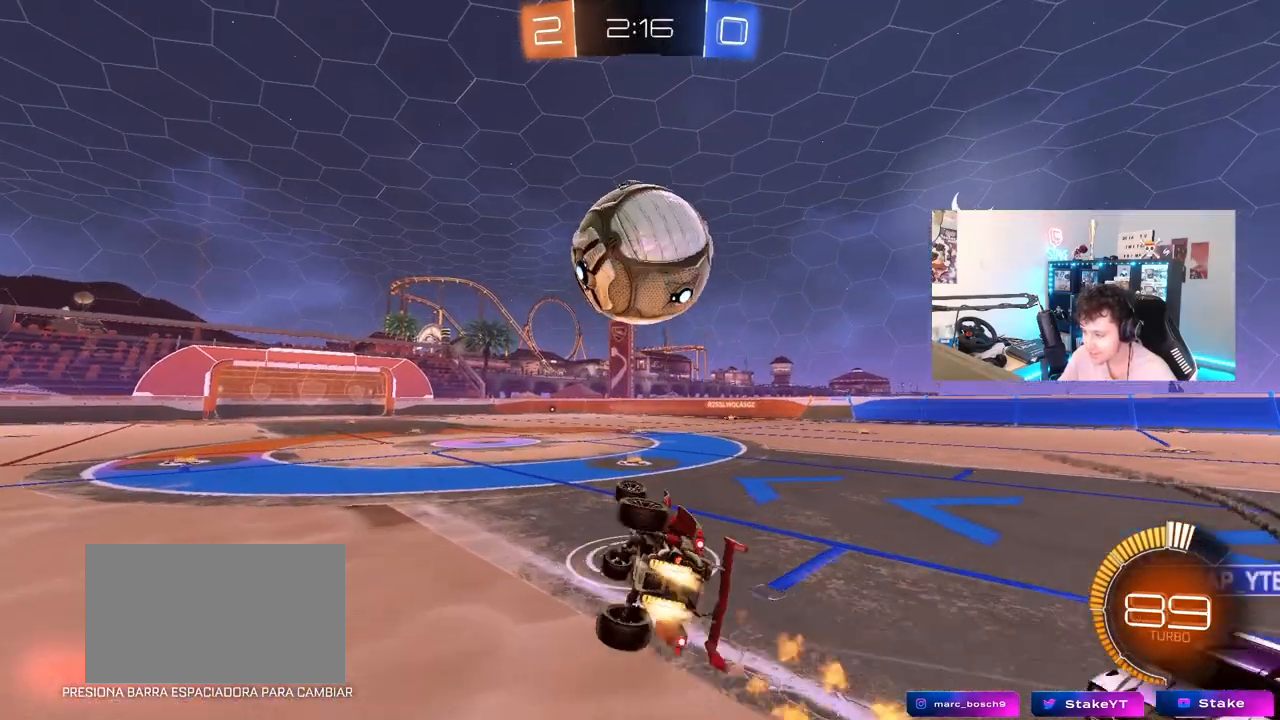
{"keys": ["a", "w"], "mouse": [], "mouse_move": "still", "events": [[133, "shift", "up"], [217, "a", "up"], [267, "mouse_left", "up"], [267, "w", "up"], [417, "w", "down"], [467, "a", "down"]]}
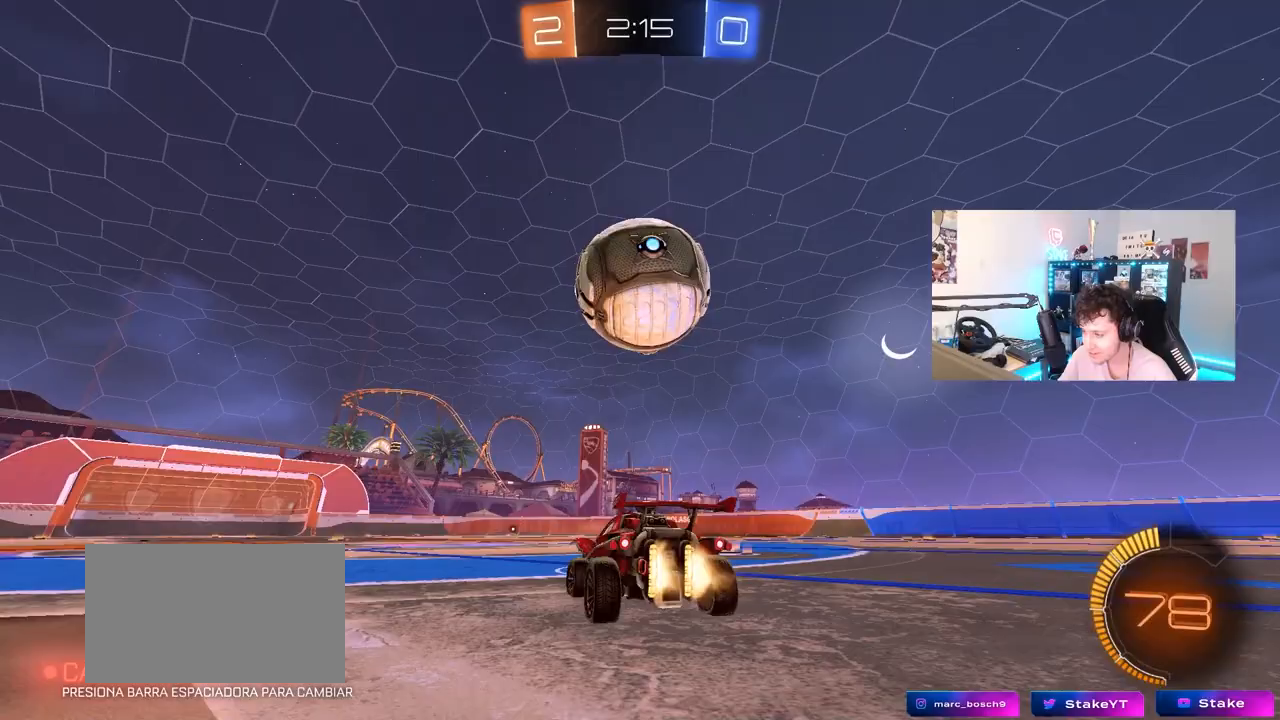
{"keys": ["d", "s", "shift"], "mouse": ["right"], "mouse_move": "down", "events": [[17, "a", "up"], [17, "mouse_left", "down"], [100, "mouse_right", "down"], [150, "a", "down"], [200, "a", "up"], [200, "mouse_left", "up"], [200, "w", "up"], [233, "mouse_right", "up"], [333, "d", "down"], [333, "shift", "down"], [383, "mouse_right", "down"], [383, "w", "down"], [433, "s", "down"], [467, "w", "up"]]}
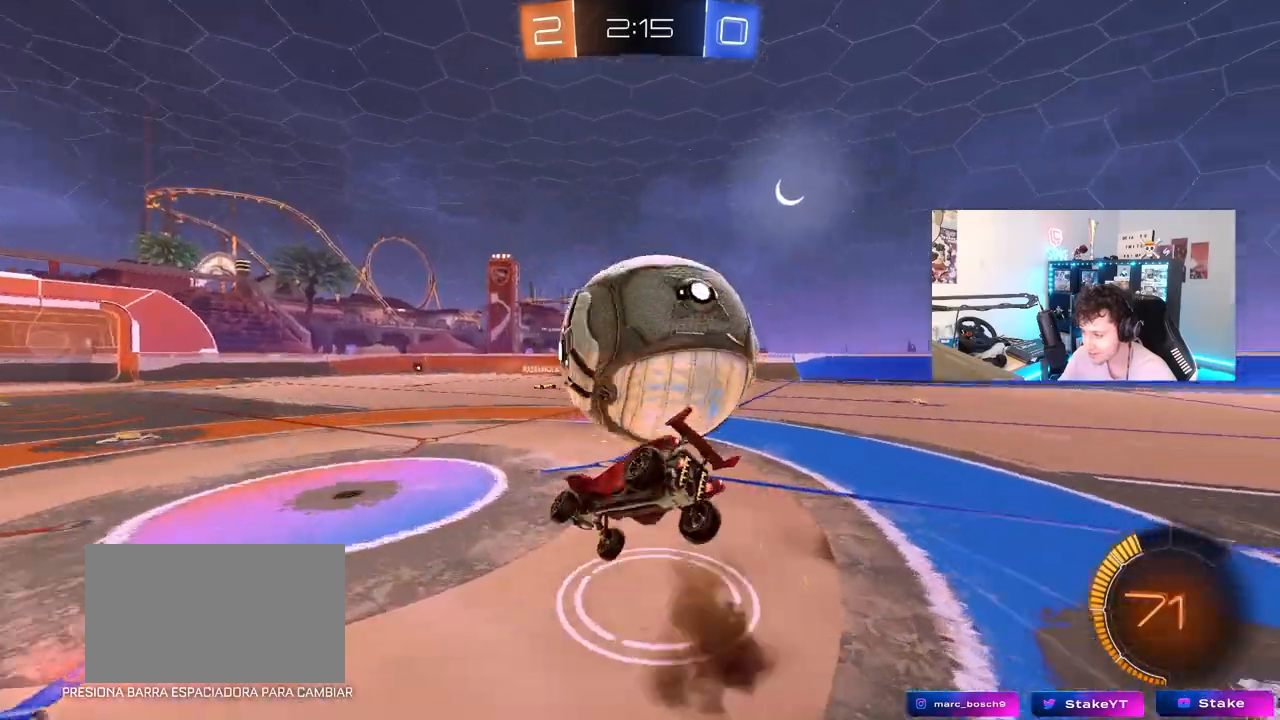
{"keys": ["d", "s", "shift"], "mouse": [], "mouse_move": "still", "events": [[167, "mouse_left", "down"], [167, "mouse_right", "up"], [300, "s", "up"], [400, "s", "down"], [483, "mouse_left", "up"]]}
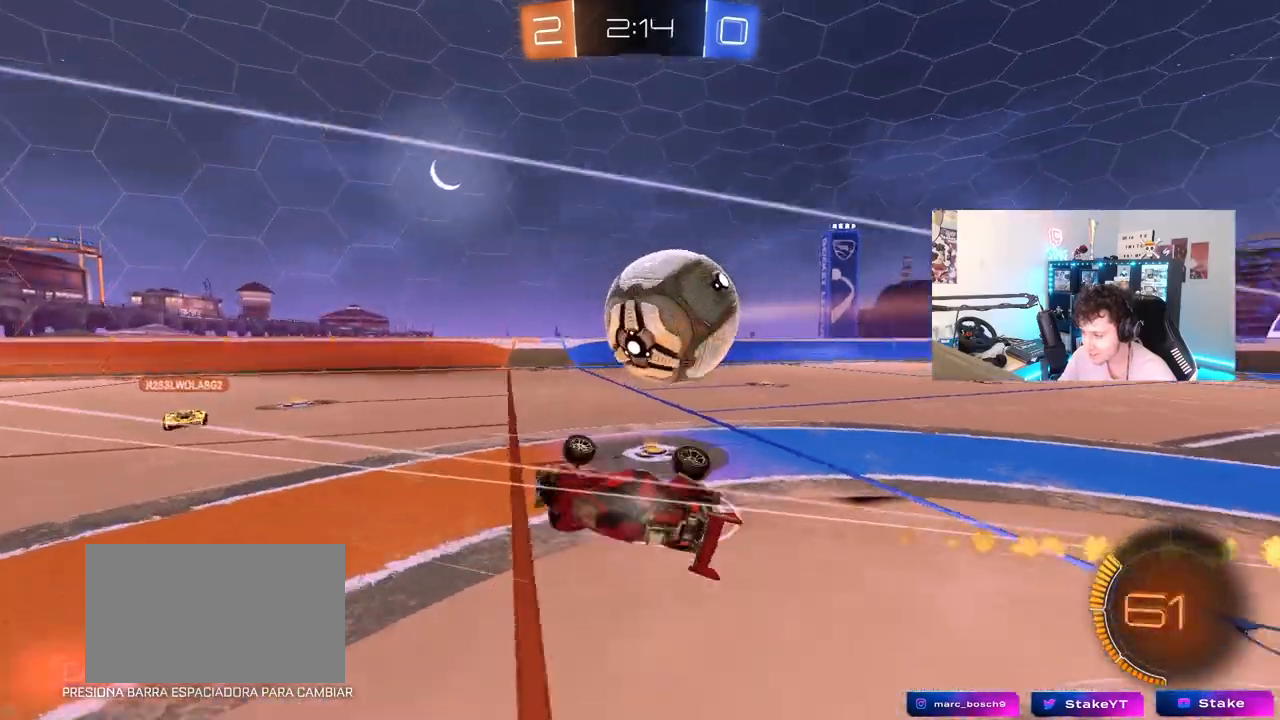
{"keys": ["w"], "mouse": [], "mouse_move": "still", "events": [[133, "shift", "up"], [217, "d", "up"], [217, "s", "up"], [450, "w", "down"]]}
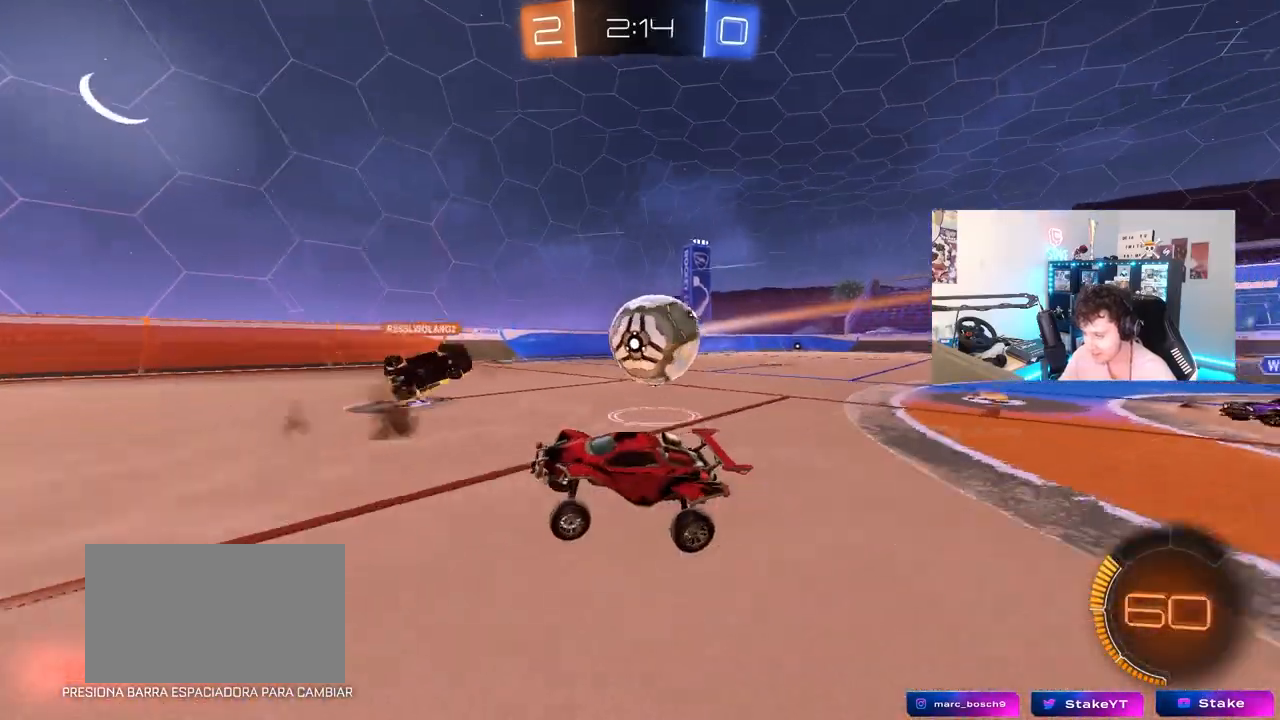
{"keys": ["space", "w"], "mouse": ["left"], "mouse_move": "still", "events": [[433, "mouse_left", "down"], [467, "space", "down"]]}
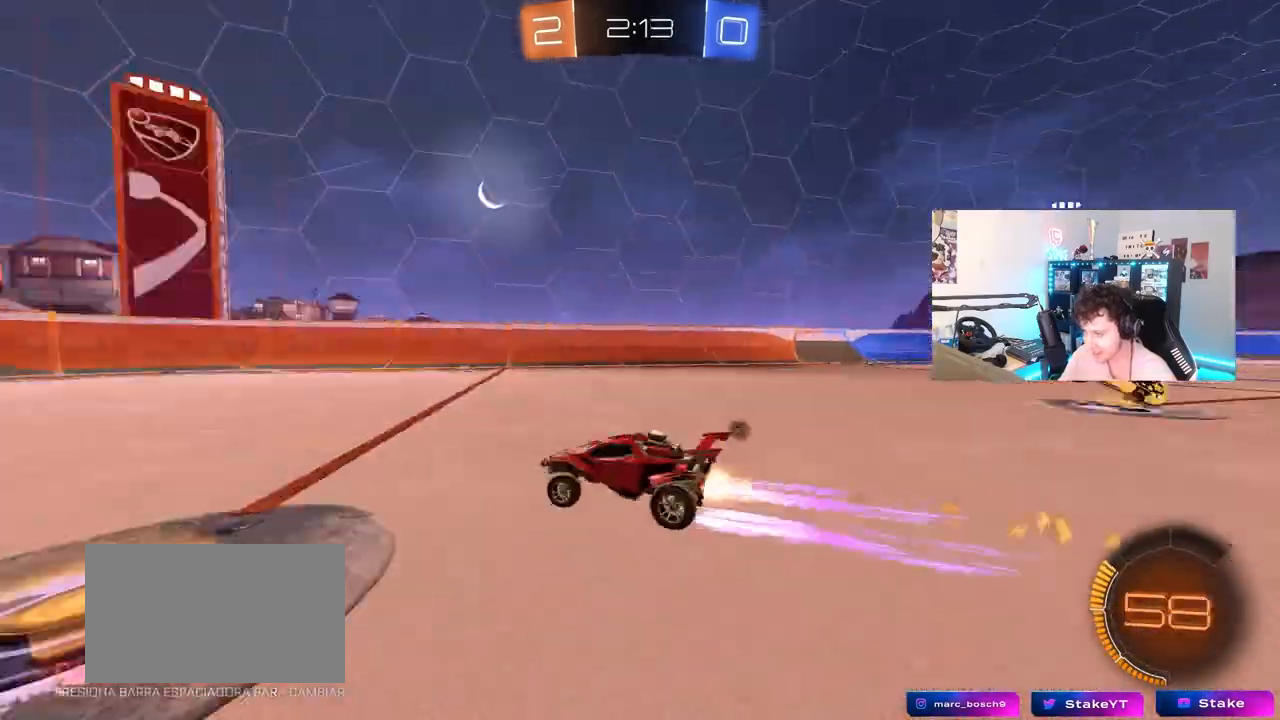
{"keys": ["space", "w"], "mouse": [], "mouse_move": "still", "events": [[117, "space", "up"], [167, "mouse_left", "up"], [450, "space", "down"]]}
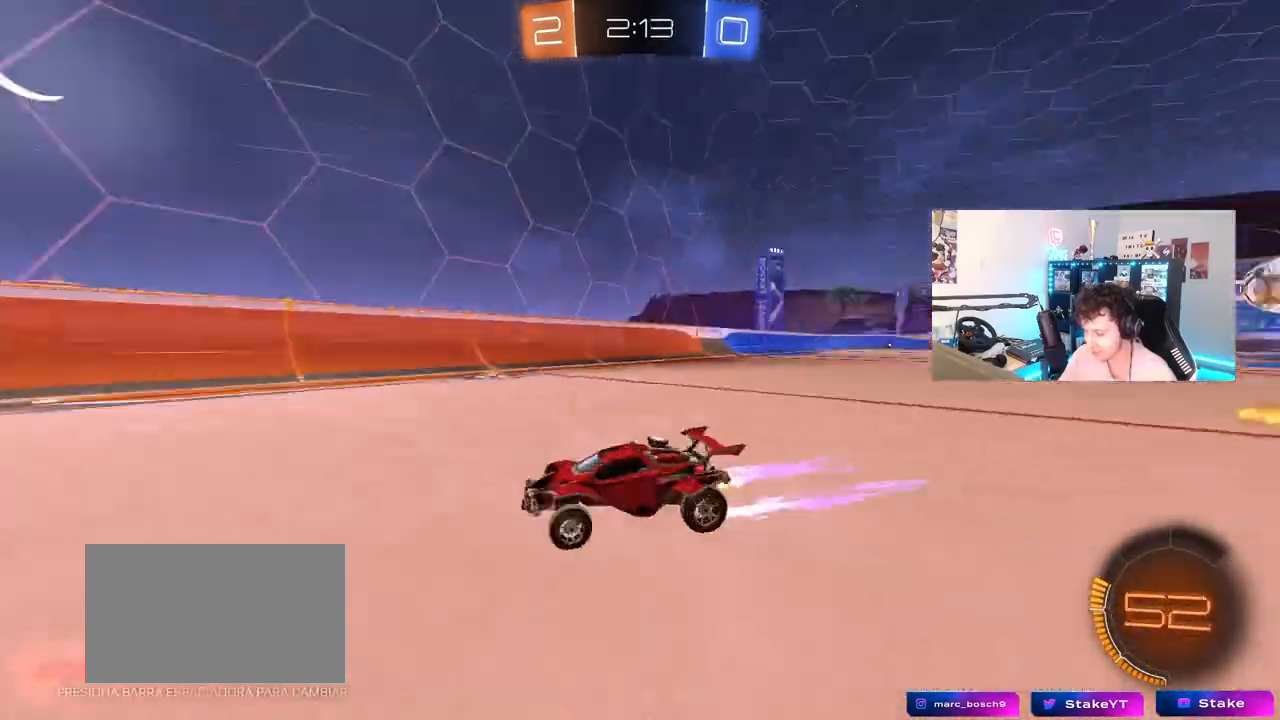
{"keys": ["a", "w"], "mouse": [], "mouse_move": "still", "events": [[83, "space", "up"], [183, "a", "down"], [217, "shift", "down"], [317, "shift", "up"]]}
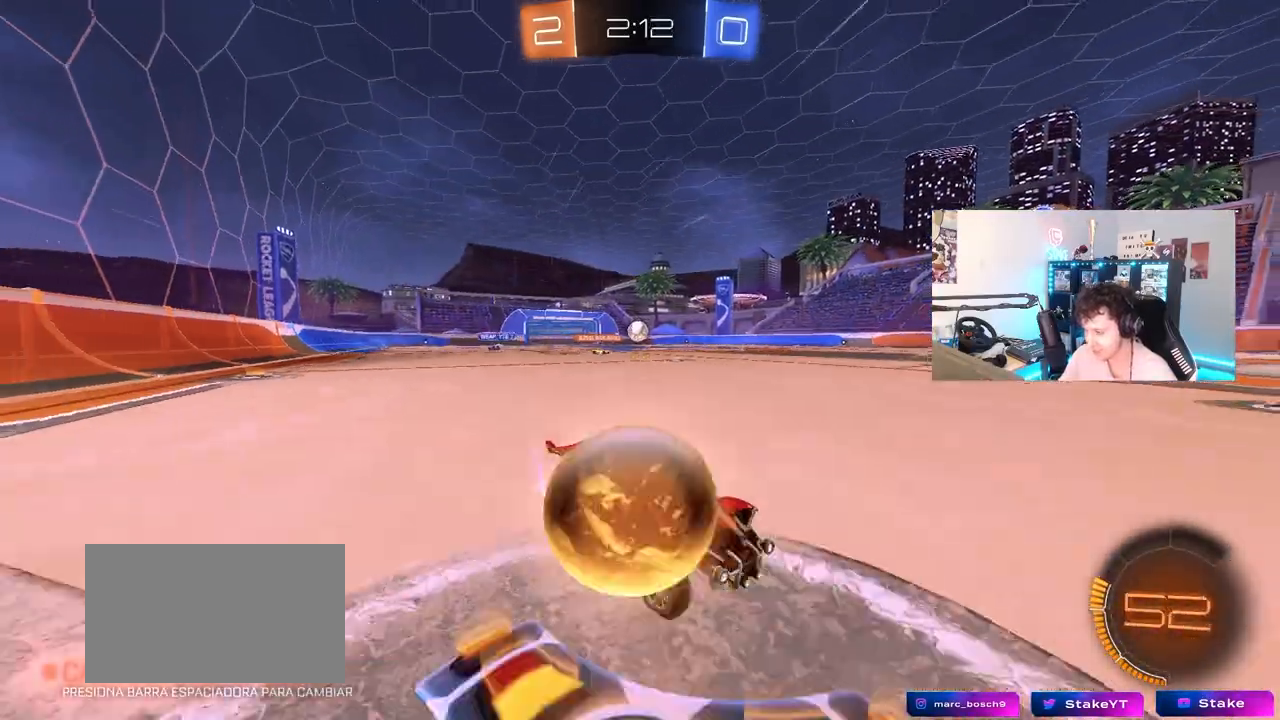
{"keys": ["a", "w"], "mouse": [], "mouse_move": "still", "events": [[100, "mouse_left", "down"], [250, "mouse_left", "up"]]}